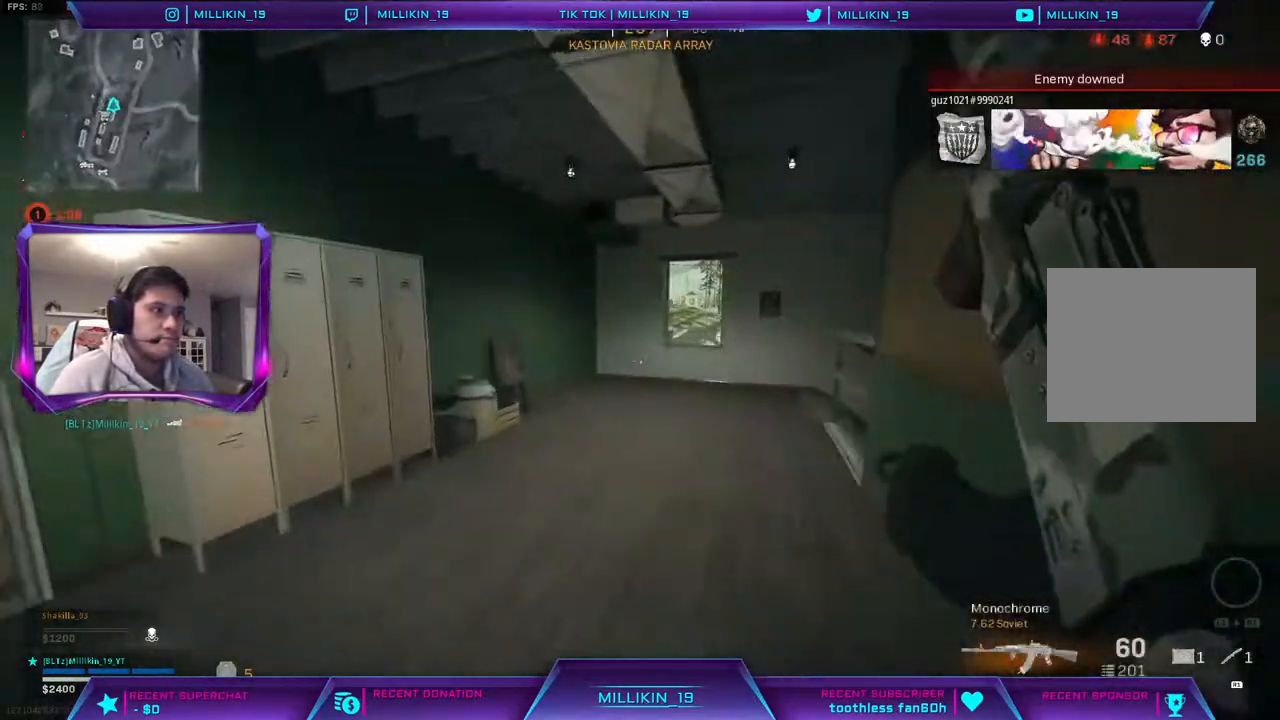
Gameplay with a controller (PlayStation layout); each line is a JSON object with the inputs held at the frame after it. "events" lists button and stick changes between this image and that frame as [ms after this image, input, new state], when the widget could be followed in between.
{"buttons": ["L3"], "left_stick": "up-left", "right_stick": "center", "events": [[17, "L3", "down"], [67, "right_stick", "right"], [217, "right_stick", "center"], [400, "right_stick", "right"], [483, "right_stick", "center"]]}
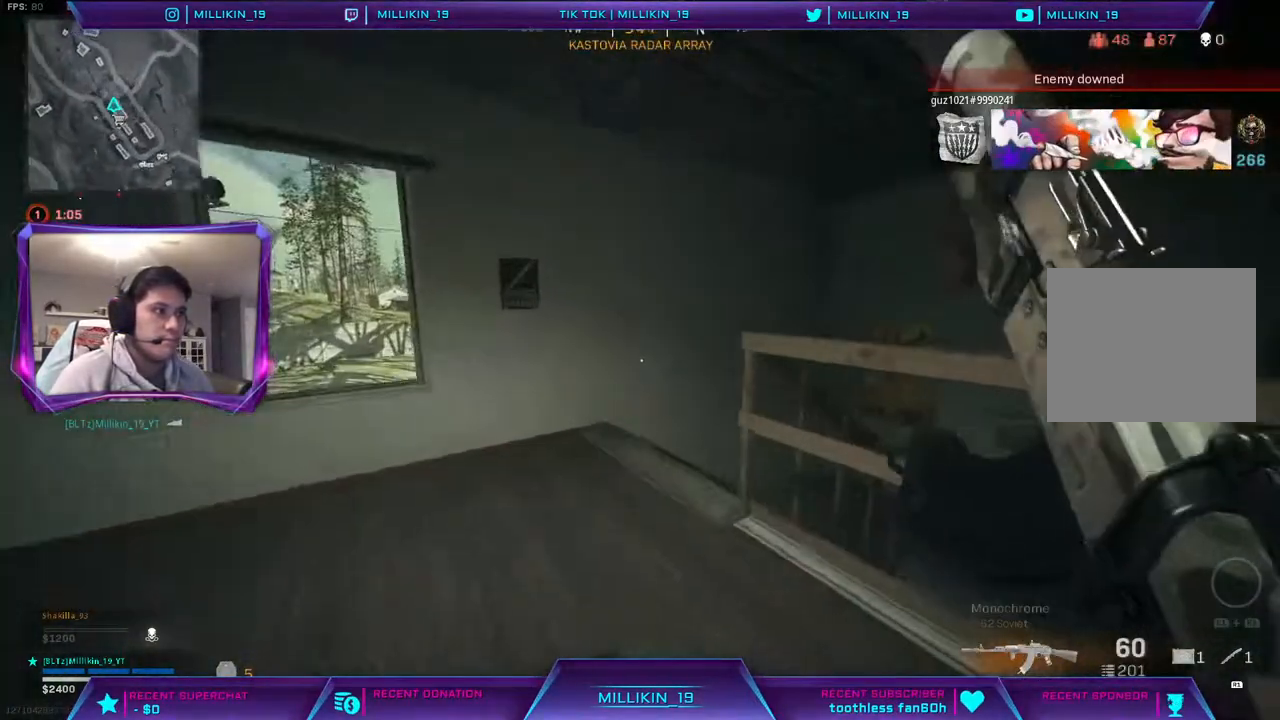
{"buttons": ["L1"], "left_stick": "up-left", "right_stick": "center", "events": [[33, "right_stick", "right"], [133, "right_stick", "center"], [267, "right_stick", "right"], [300, "L1", "down"], [400, "L3", "up"], [483, "right_stick", "center"]]}
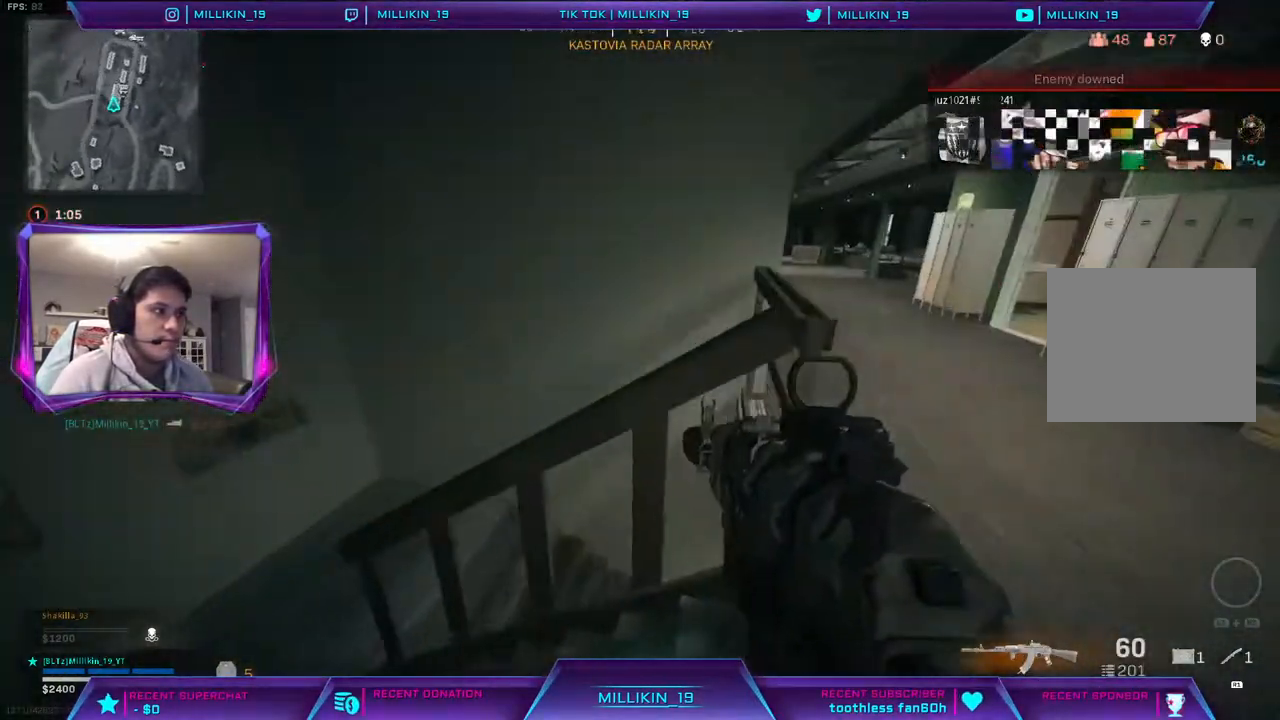
{"buttons": ["L1"], "left_stick": "center", "right_stick": "center", "events": [[33, "left_stick", "left"], [100, "right_stick", "right"], [233, "right_stick", "center"], [350, "right_stick", "left"], [400, "left_stick", "center"], [417, "right_stick", "center"]]}
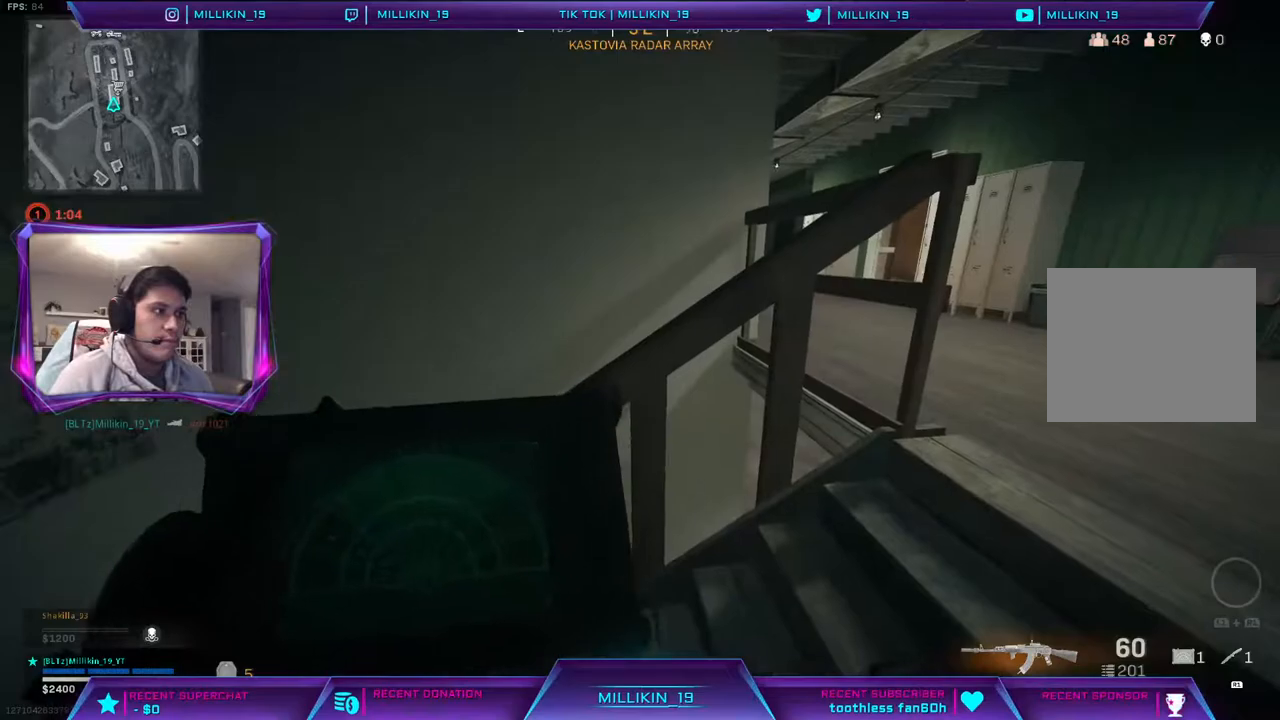
{"buttons": ["L1"], "left_stick": "center", "right_stick": "center", "events": []}
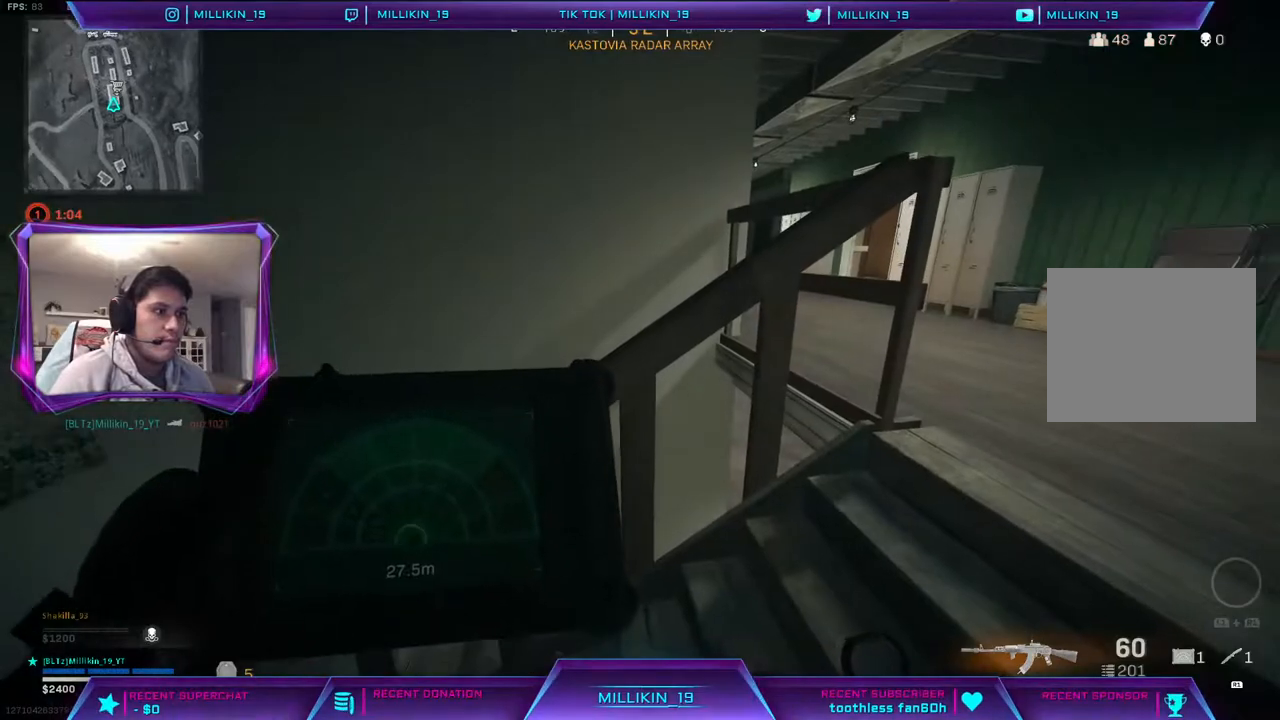
{"buttons": ["L1"], "left_stick": "right", "right_stick": "center", "events": [[317, "left_stick", "right"]]}
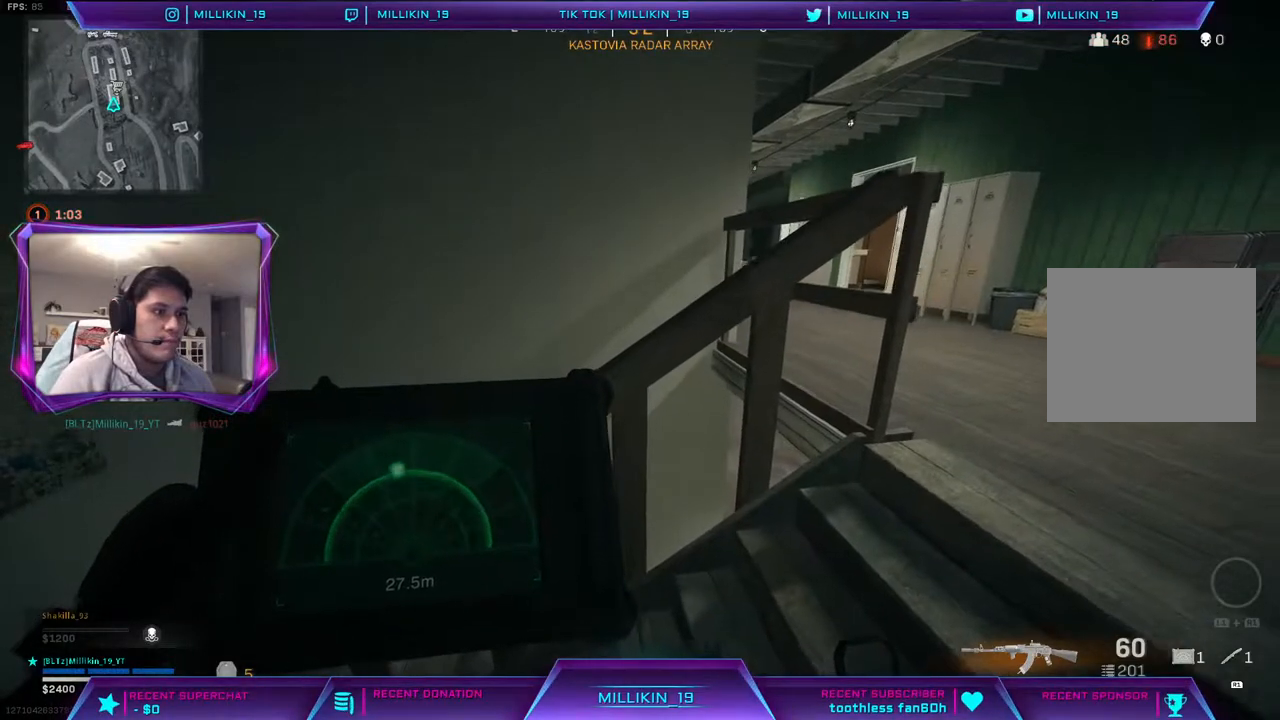
{"buttons": [], "left_stick": "center", "right_stick": "center", "events": [[400, "L1", "up"], [450, "left_stick", "center"]]}
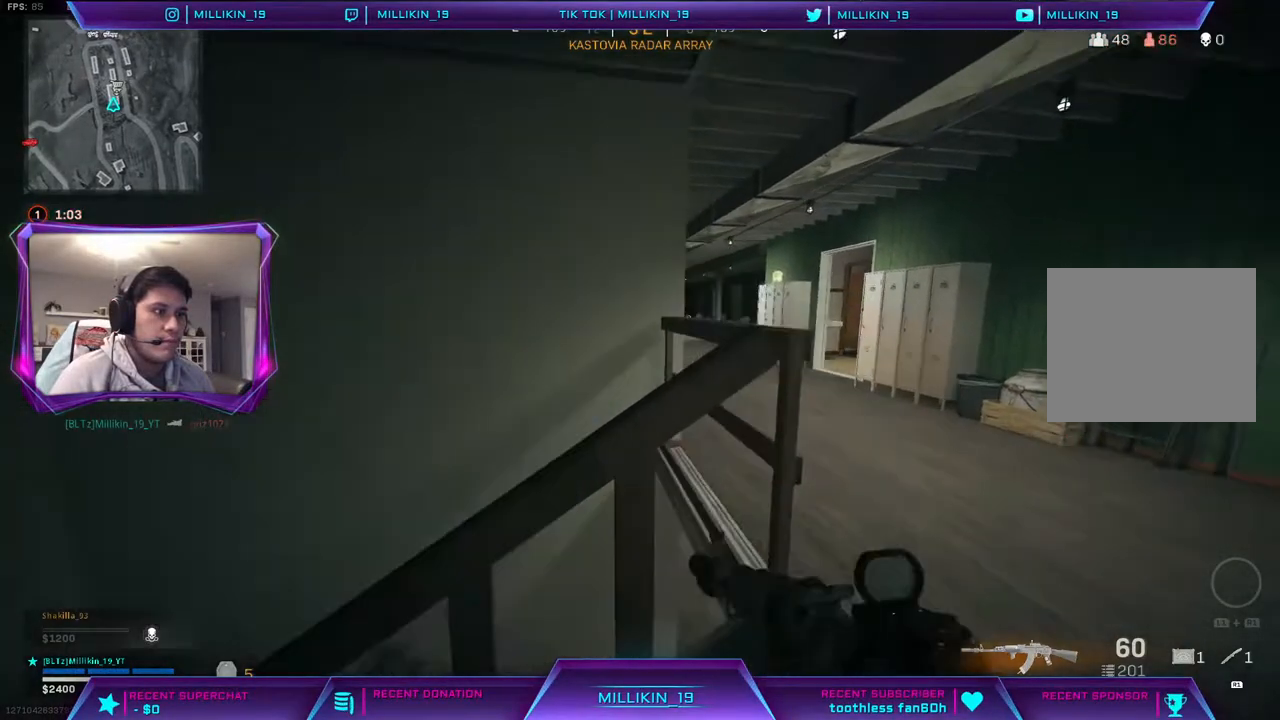
{"buttons": [], "left_stick": "center", "right_stick": "center", "events": [[217, "TRIANGLE", "down"], [267, "TRIANGLE", "up"]]}
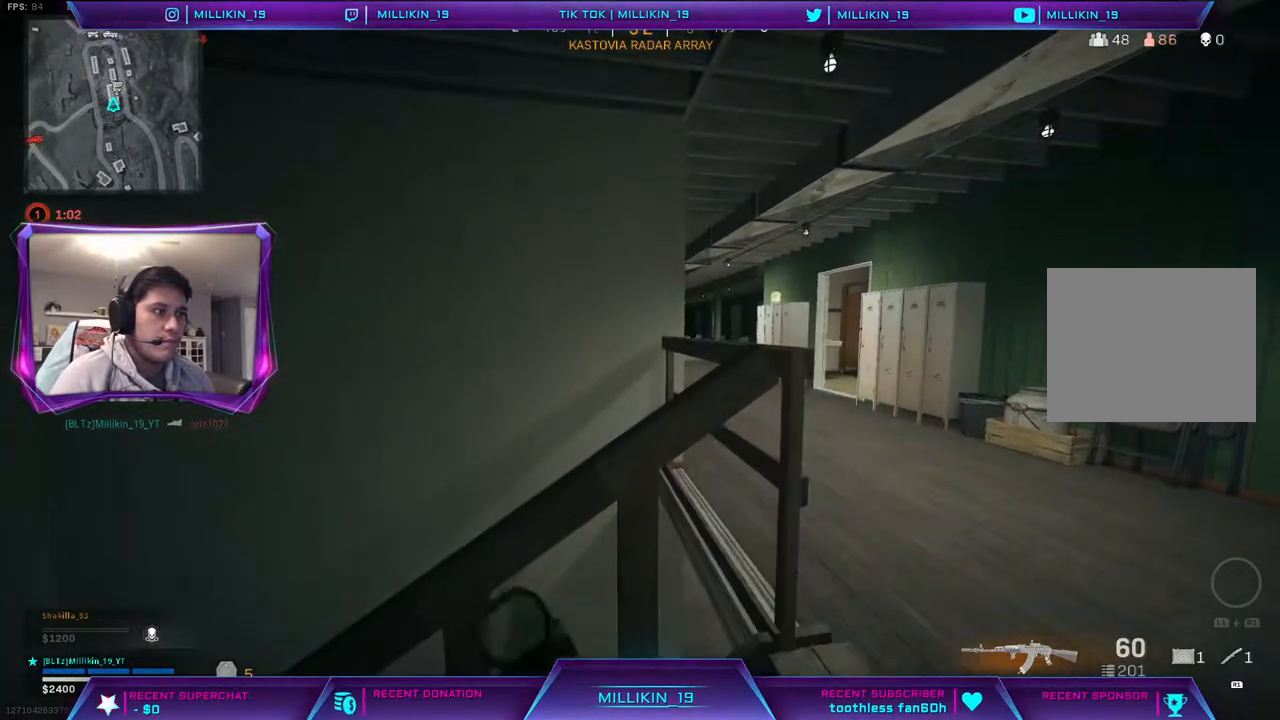
{"buttons": ["L2"], "left_stick": "right", "right_stick": "center", "events": [[167, "right_stick", "up"], [267, "left_stick", "right"], [267, "right_stick", "center"], [483, "L2", "down"]]}
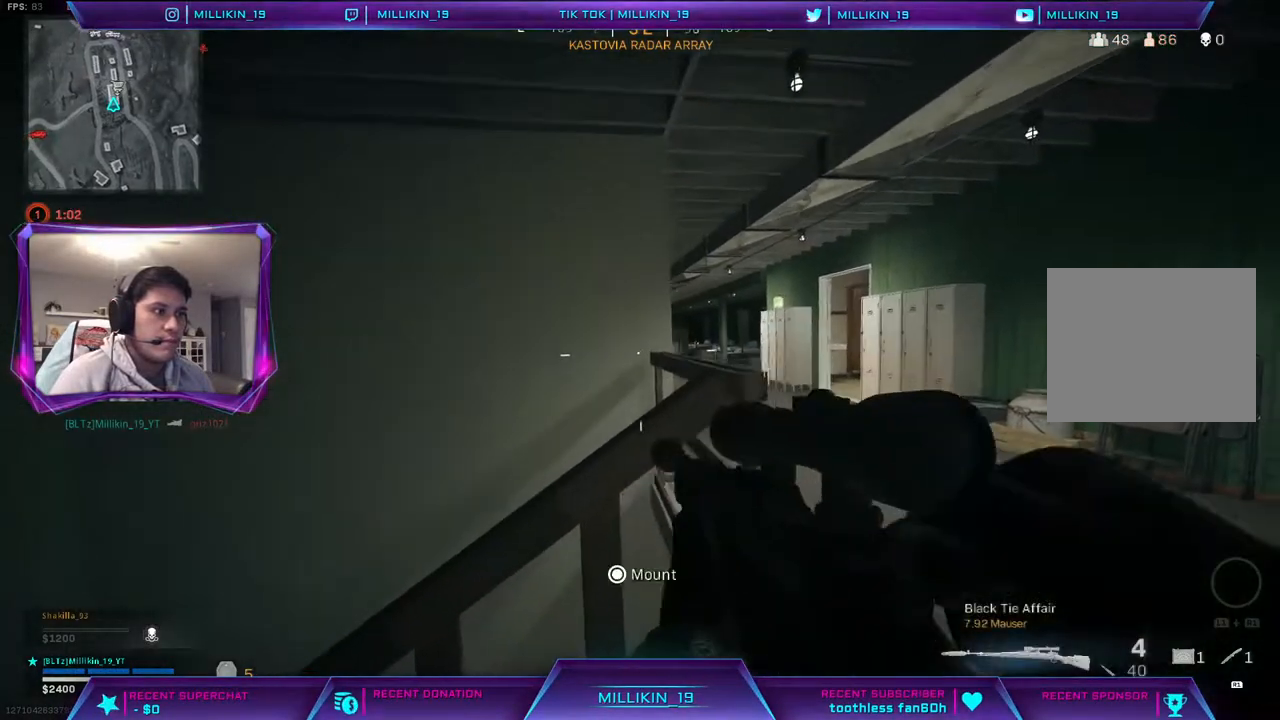
{"buttons": ["L2", "L3"], "left_stick": "right", "right_stick": "center", "events": [[350, "right_stick", "up-left"], [450, "right_stick", "center"], [467, "L3", "down"]]}
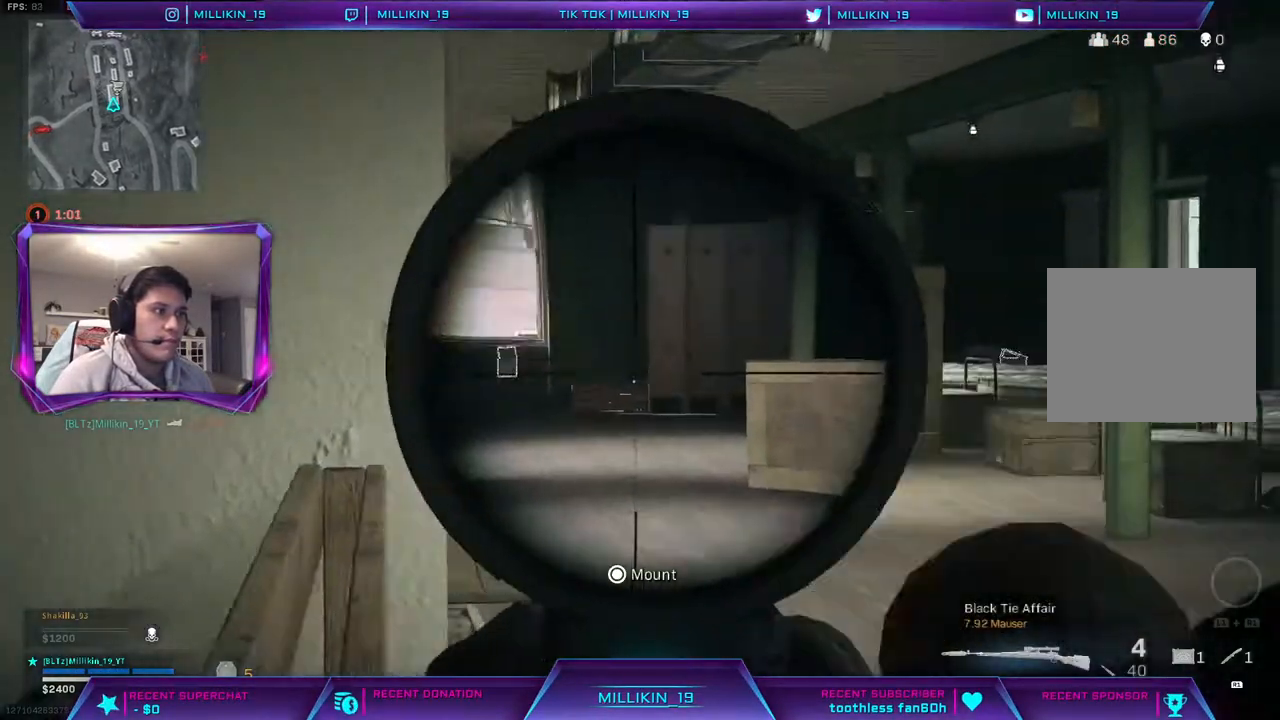
{"buttons": ["L2", "L3"], "left_stick": "up-right", "right_stick": "center", "events": [[67, "right_stick", "up-left"], [150, "right_stick", "left"], [367, "right_stick", "center"], [383, "left_stick", "up-right"]]}
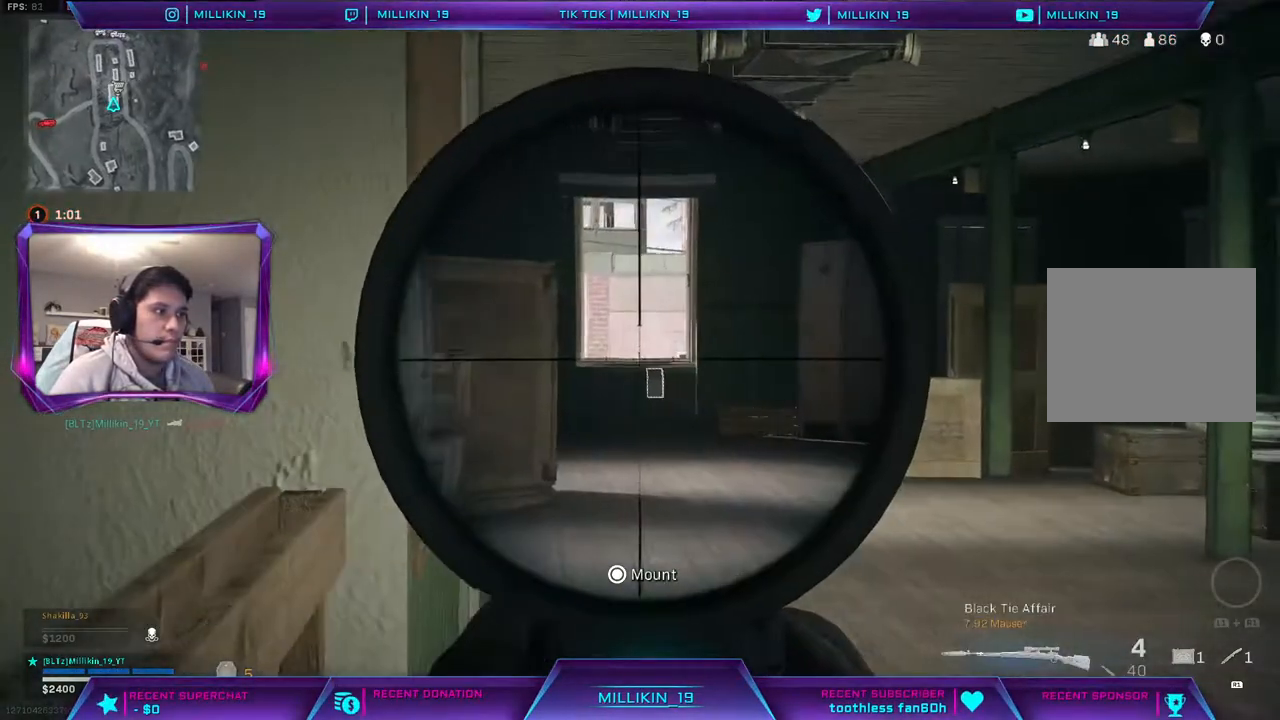
{"buttons": ["L3"], "left_stick": "up", "right_stick": "center", "events": [[150, "L3", "up"], [317, "TRIANGLE", "down"], [317, "left_stick", "up"], [333, "L2", "up"], [333, "L3", "down"], [367, "TRIANGLE", "up"]]}
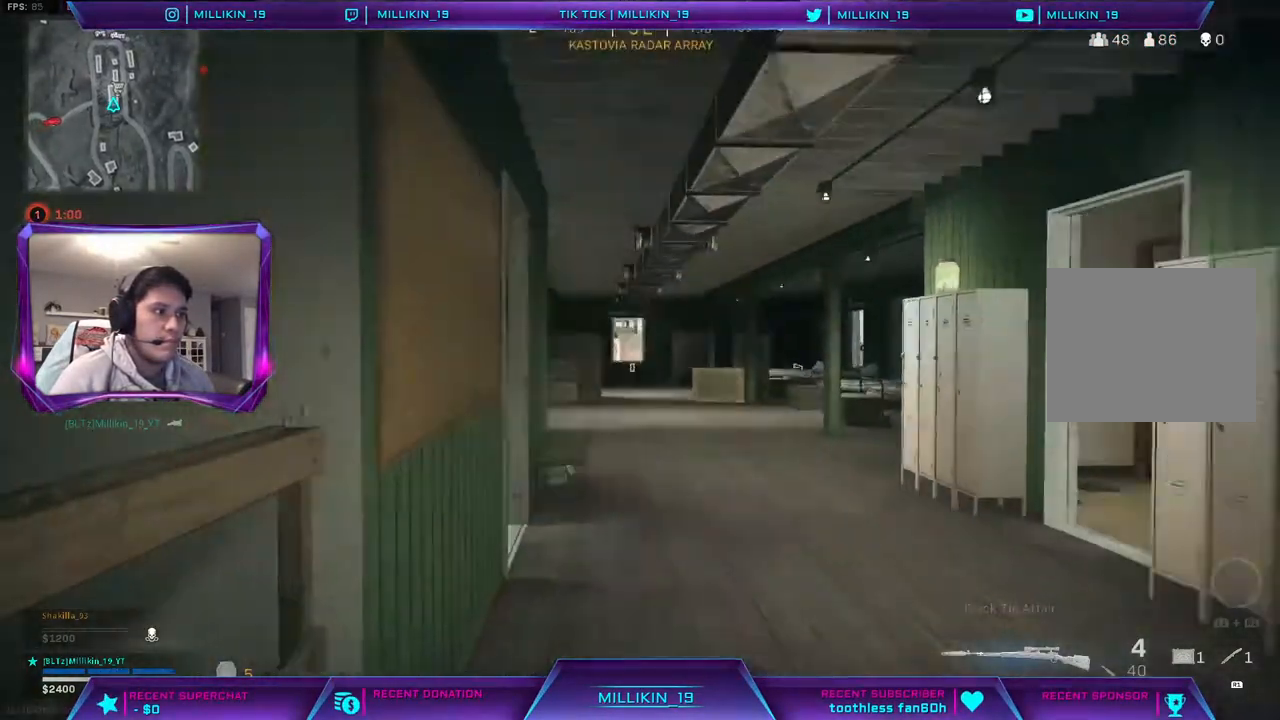
{"buttons": [], "left_stick": "up", "right_stick": "center", "events": [[117, "L3", "up"]]}
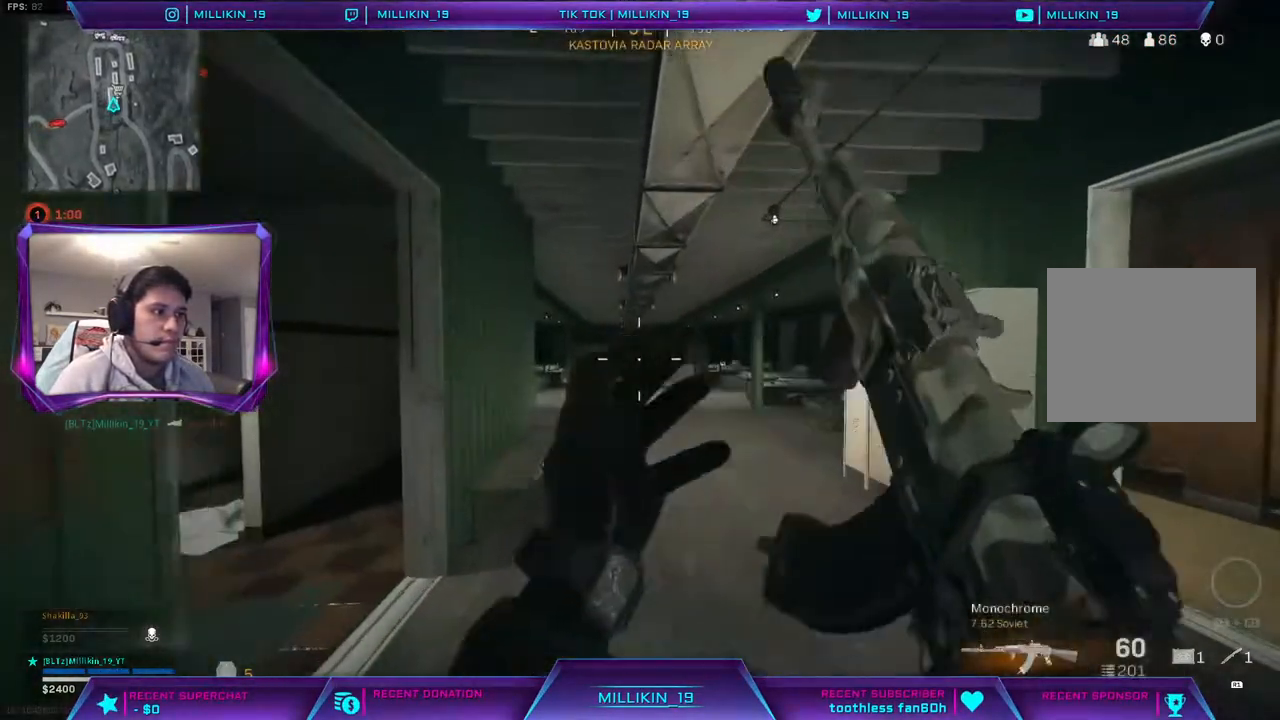
{"buttons": [], "left_stick": "up", "right_stick": "center", "events": [[33, "right_stick", "left"], [83, "right_stick", "center"]]}
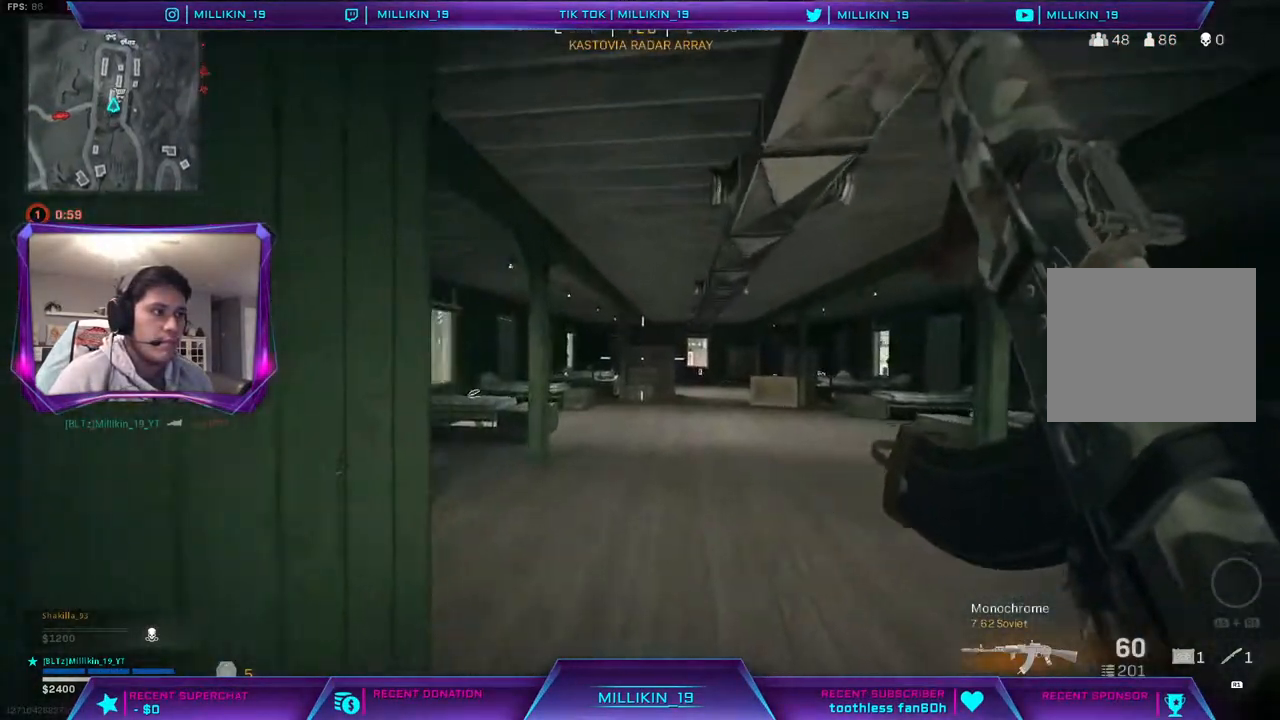
{"buttons": ["CROSS"], "left_stick": "up", "right_stick": "center", "events": [[67, "right_stick", "left"], [200, "right_stick", "center"], [450, "CROSS", "down"]]}
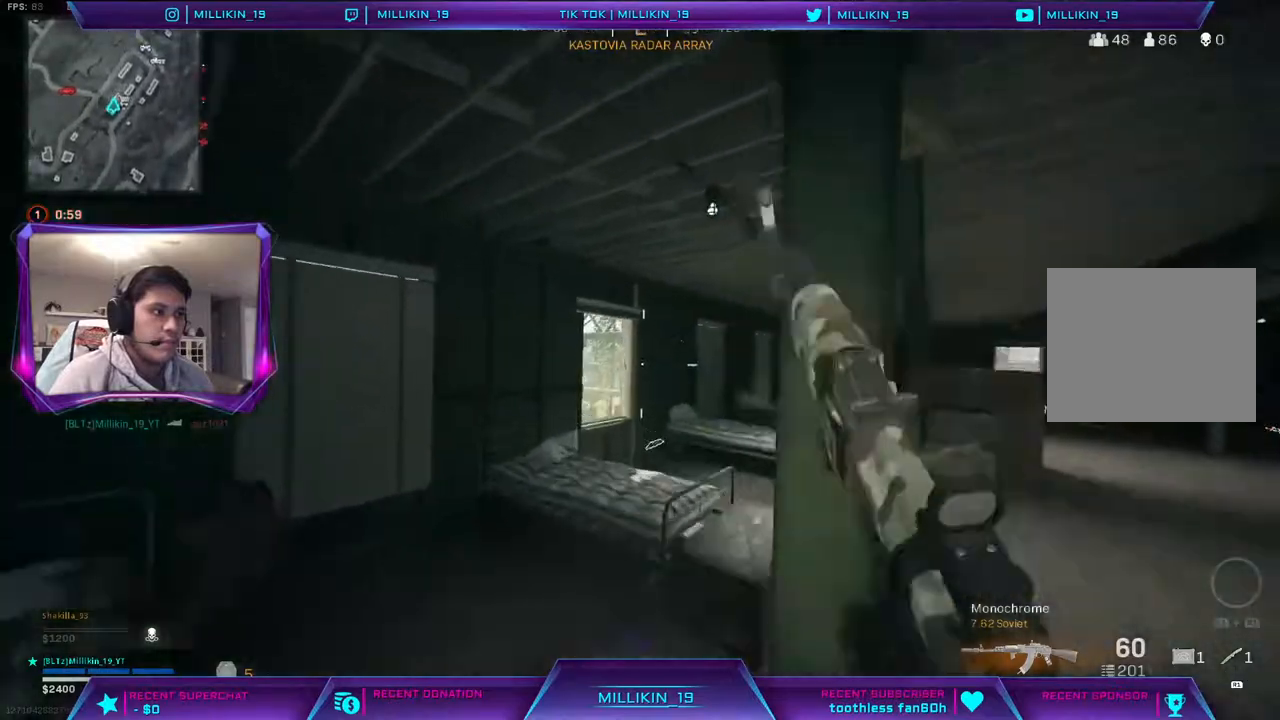
{"buttons": [], "left_stick": "up", "right_stick": "center", "events": [[33, "CROSS", "up"], [167, "right_stick", "down-right"], [283, "right_stick", "center"]]}
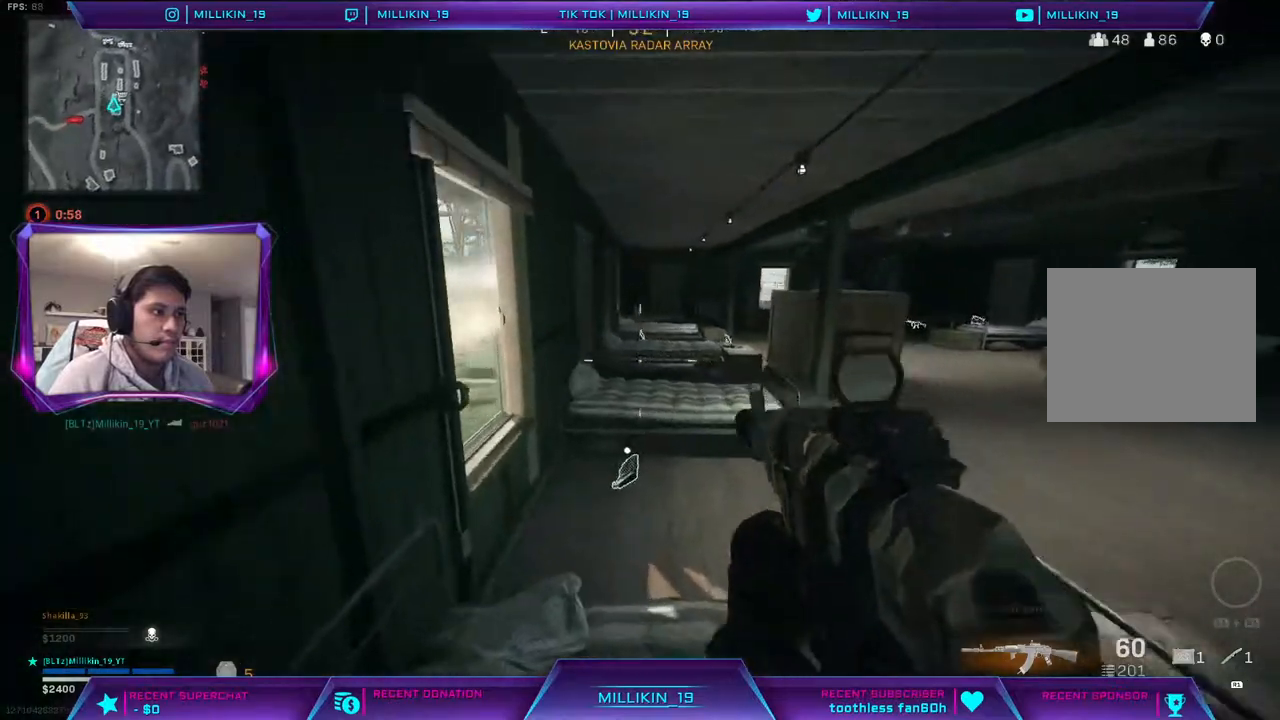
{"buttons": [], "left_stick": "up", "right_stick": "center", "events": [[150, "right_stick", "right"], [217, "CROSS", "down"], [233, "right_stick", "center"], [367, "CROSS", "up"]]}
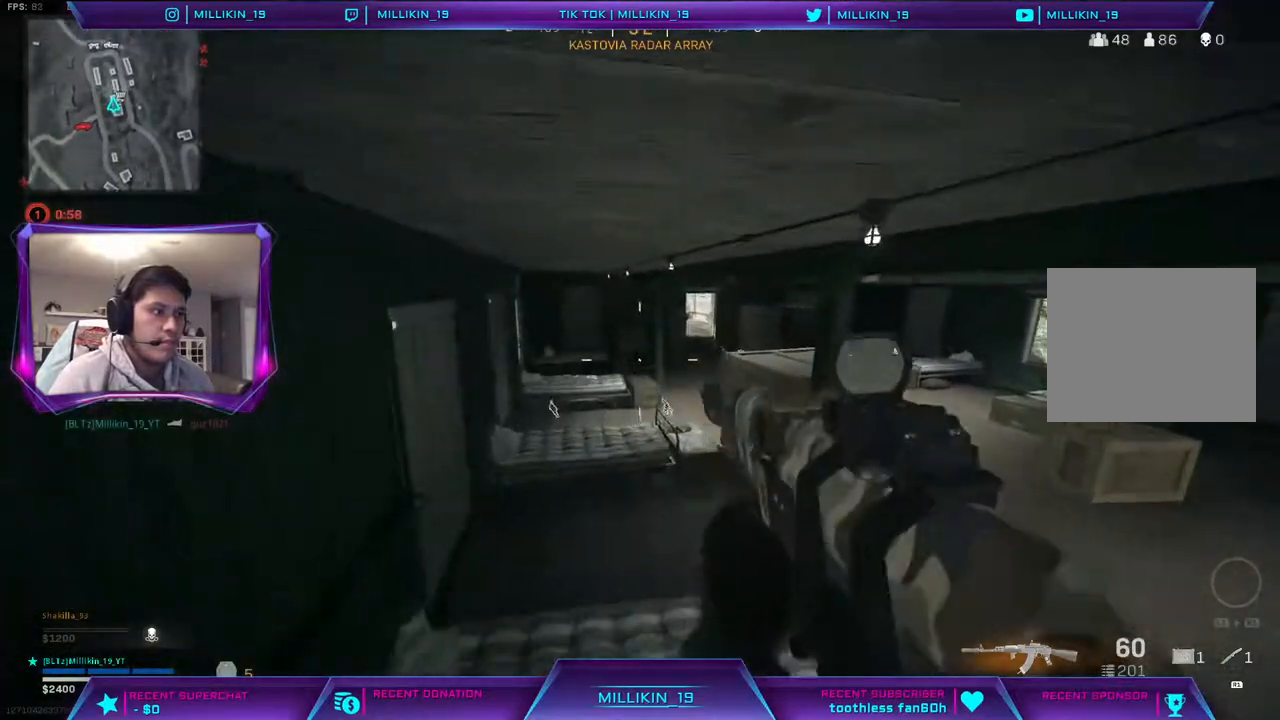
{"buttons": ["CROSS"], "left_stick": "up", "right_stick": "center", "events": [[417, "CROSS", "down"]]}
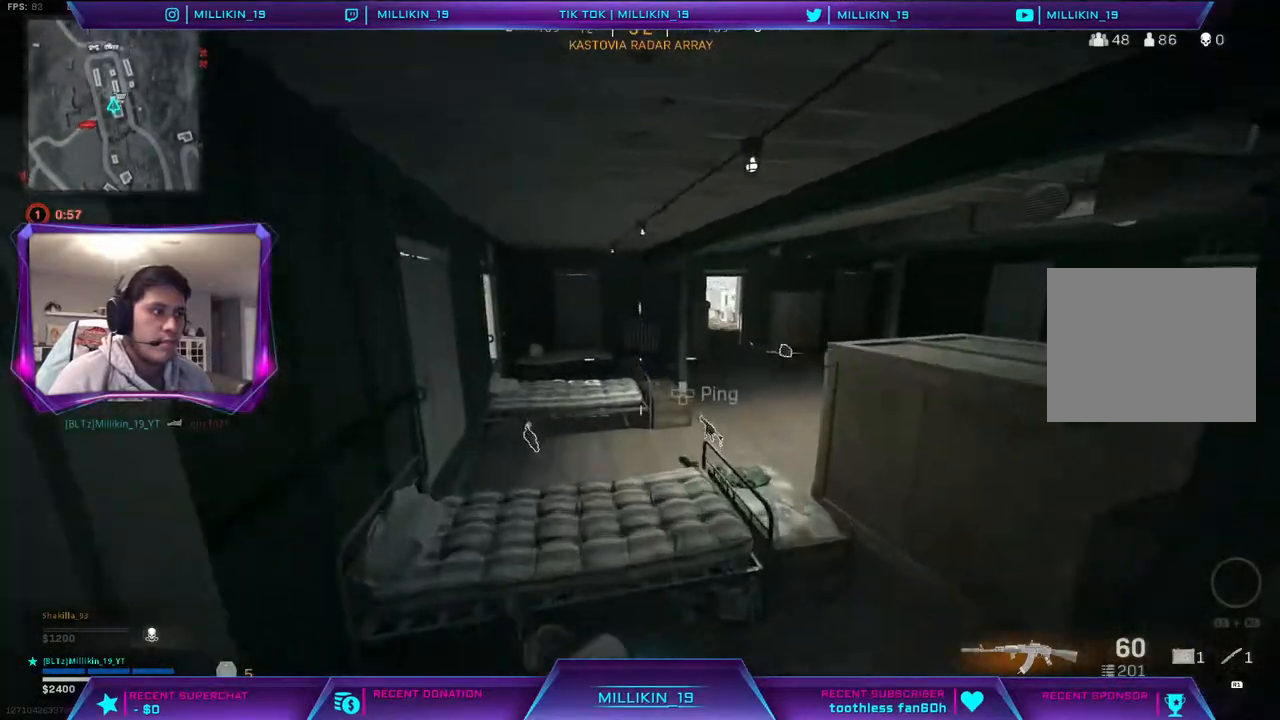
{"buttons": ["L1"], "left_stick": "up", "right_stick": "center", "events": [[17, "CROSS", "up"], [33, "L1", "down"], [283, "right_stick", "right"], [400, "right_stick", "center"]]}
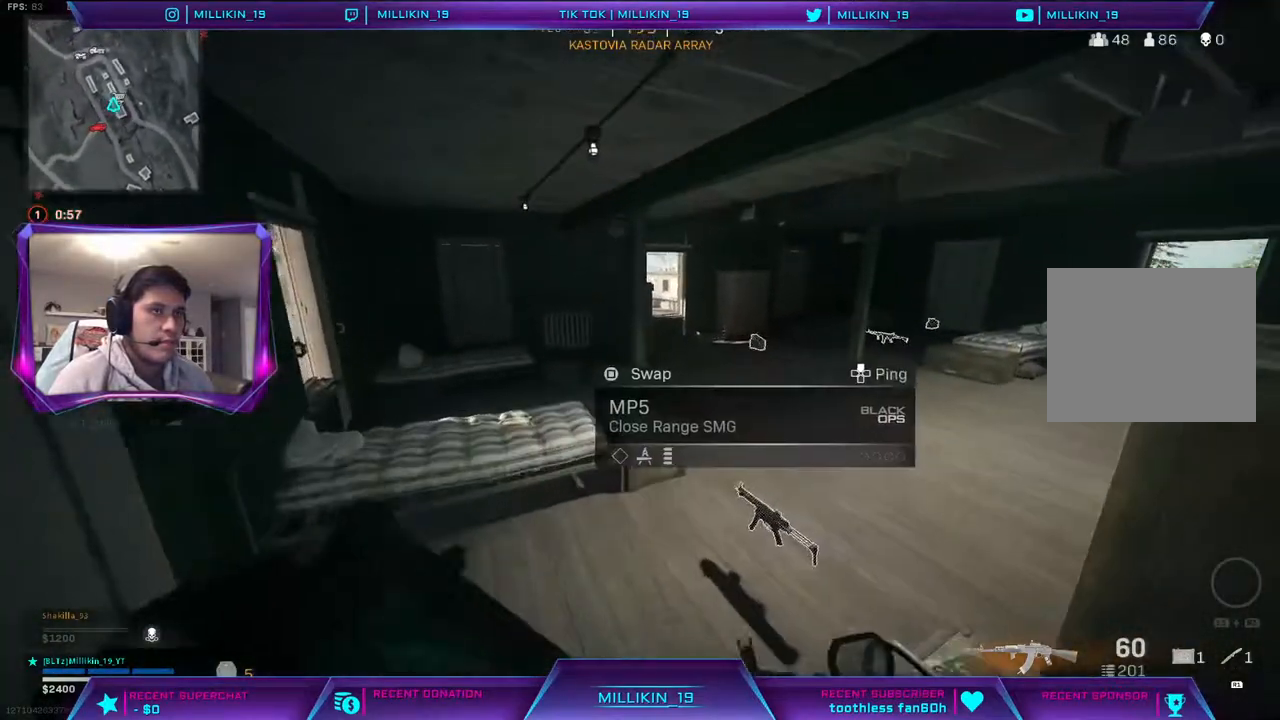
{"buttons": ["L1"], "left_stick": "up", "right_stick": "center", "events": [[217, "CROSS", "down"], [317, "CROSS", "up"]]}
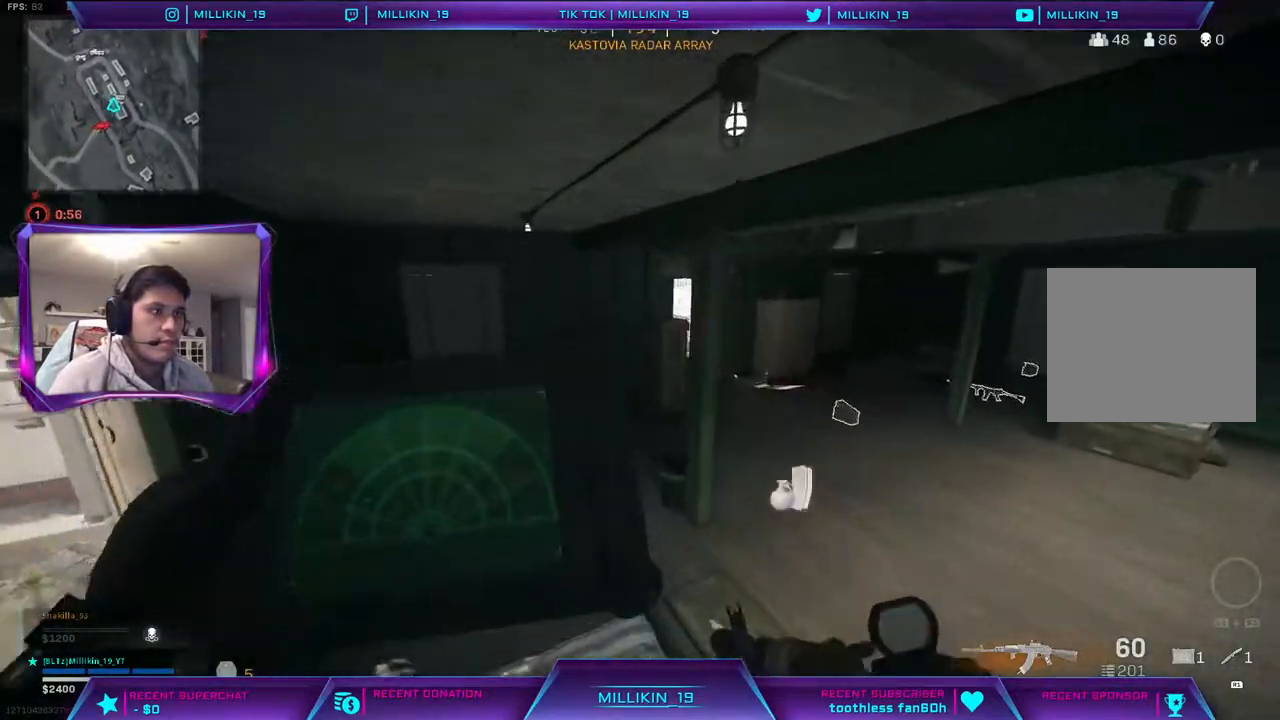
{"buttons": ["L1"], "left_stick": "up", "right_stick": "center", "events": [[167, "right_stick", "right"], [383, "right_stick", "center"]]}
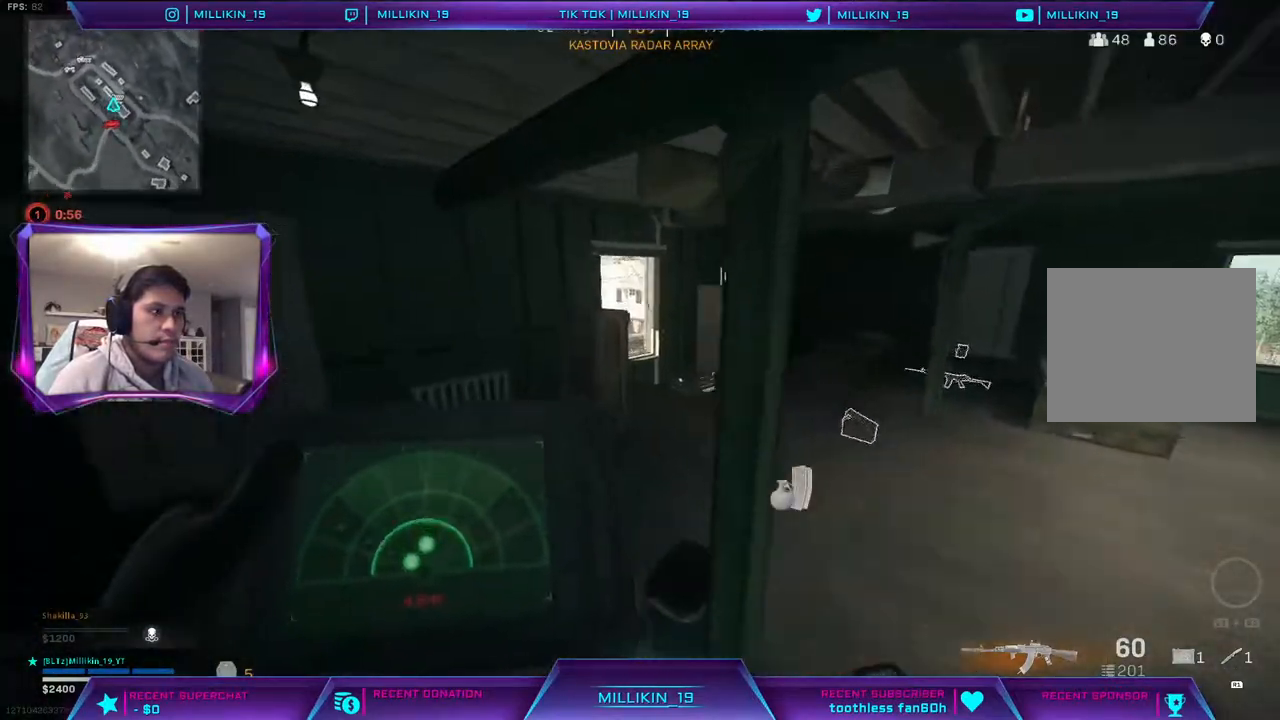
{"buttons": [], "left_stick": "up", "right_stick": "center", "events": [[300, "L1", "up"]]}
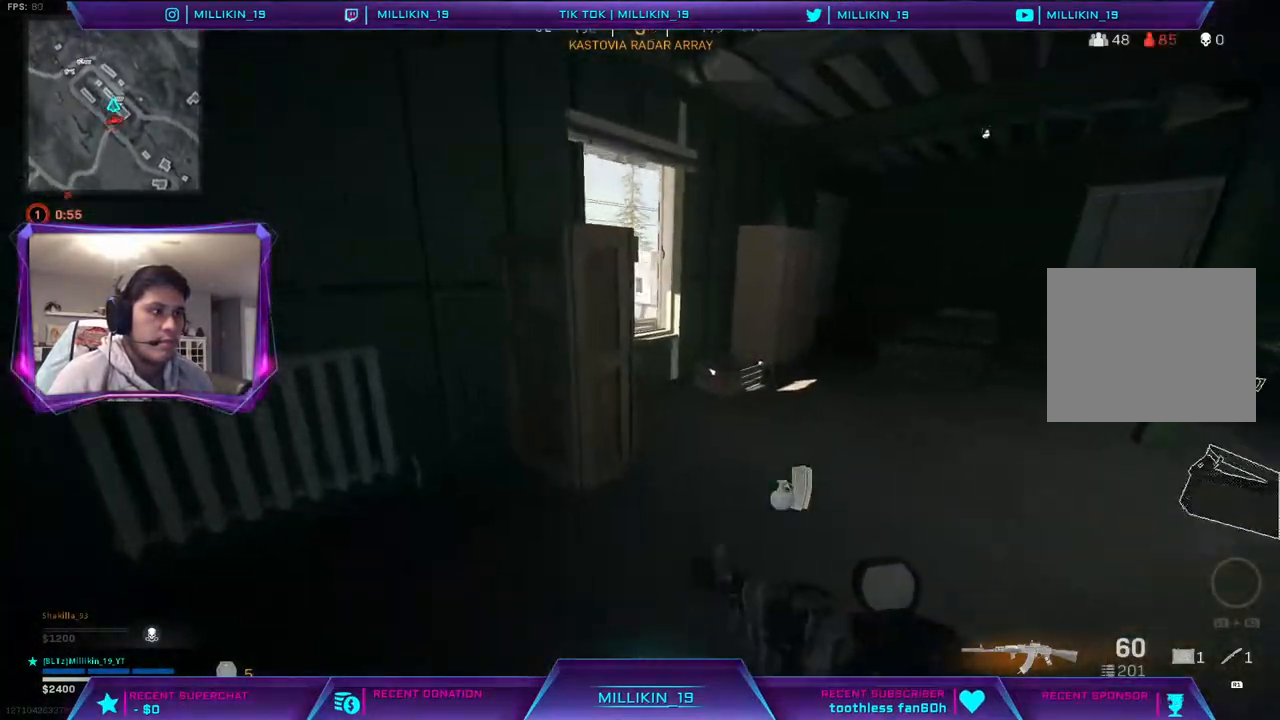
{"buttons": ["CROSS"], "left_stick": "left", "right_stick": "center", "events": [[300, "right_stick", "down-left"], [400, "right_stick", "center"], [467, "CROSS", "down"], [483, "left_stick", "left"]]}
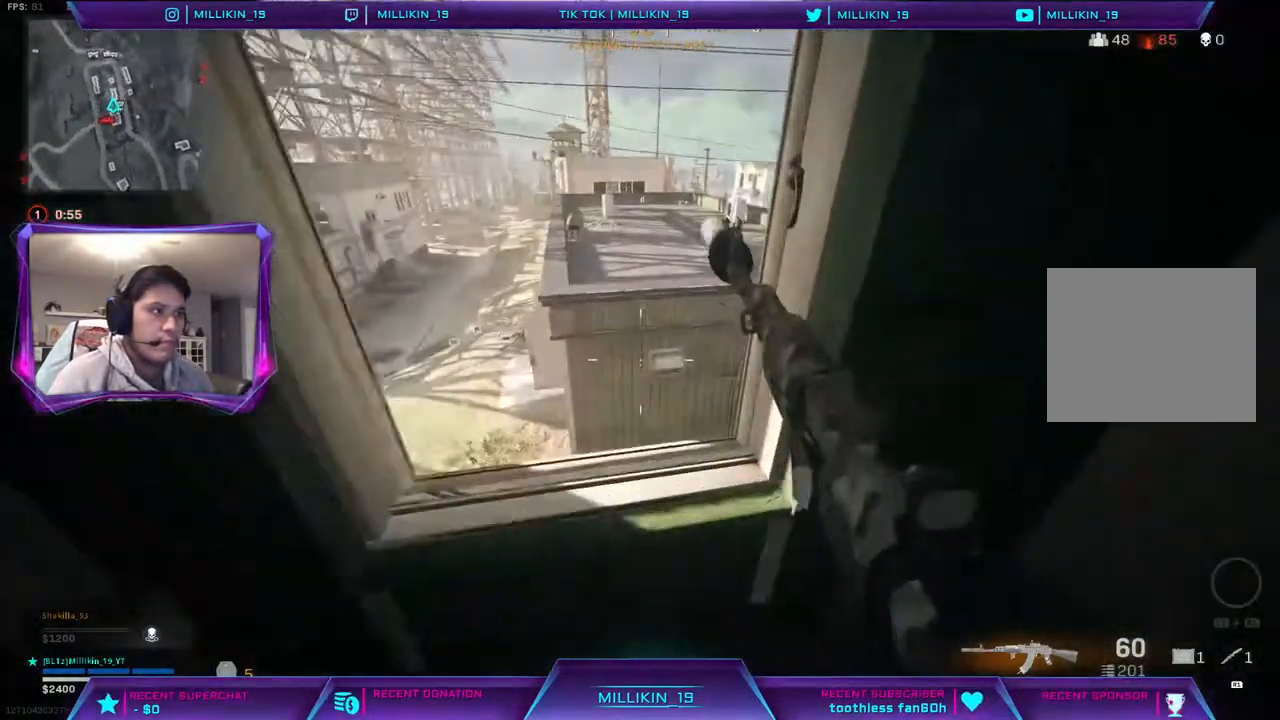
{"buttons": [], "left_stick": "left", "right_stick": "center", "events": [[50, "CROSS", "up"], [83, "left_stick", "down-left"], [183, "right_stick", "right"], [350, "right_stick", "center"], [383, "left_stick", "left"]]}
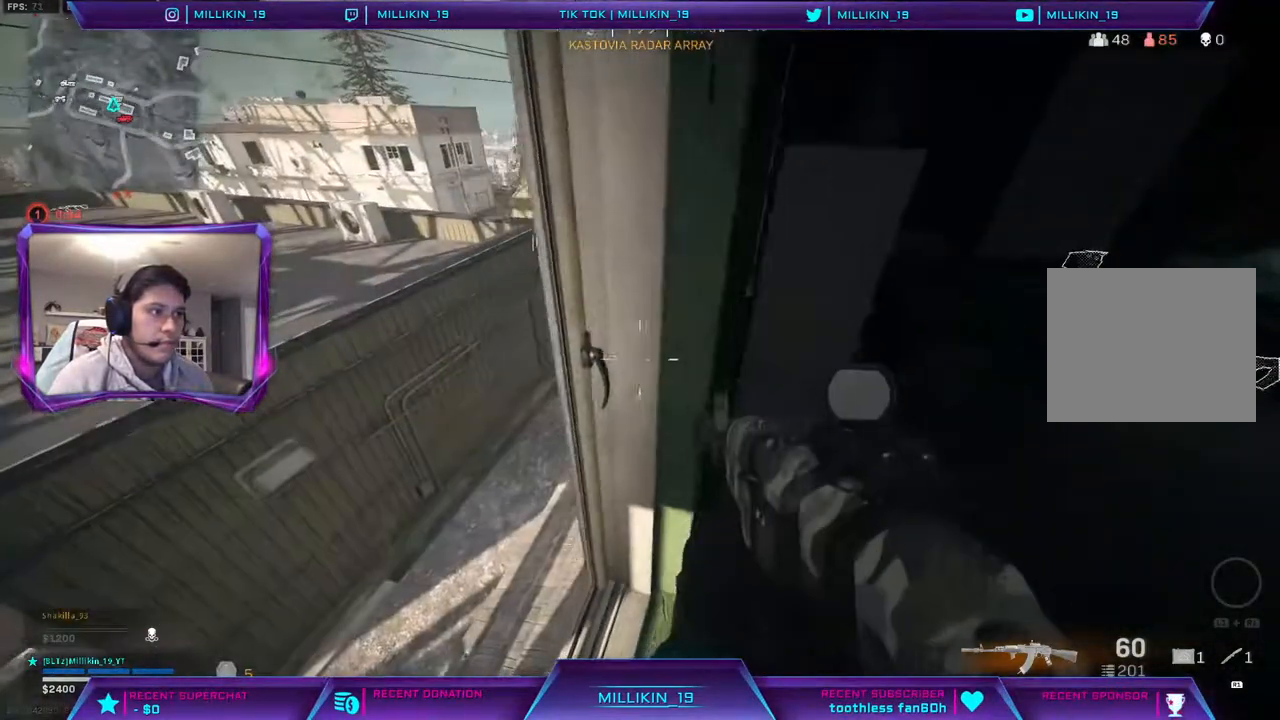
{"buttons": [], "left_stick": "center", "right_stick": "center", "events": [[350, "left_stick", "center"]]}
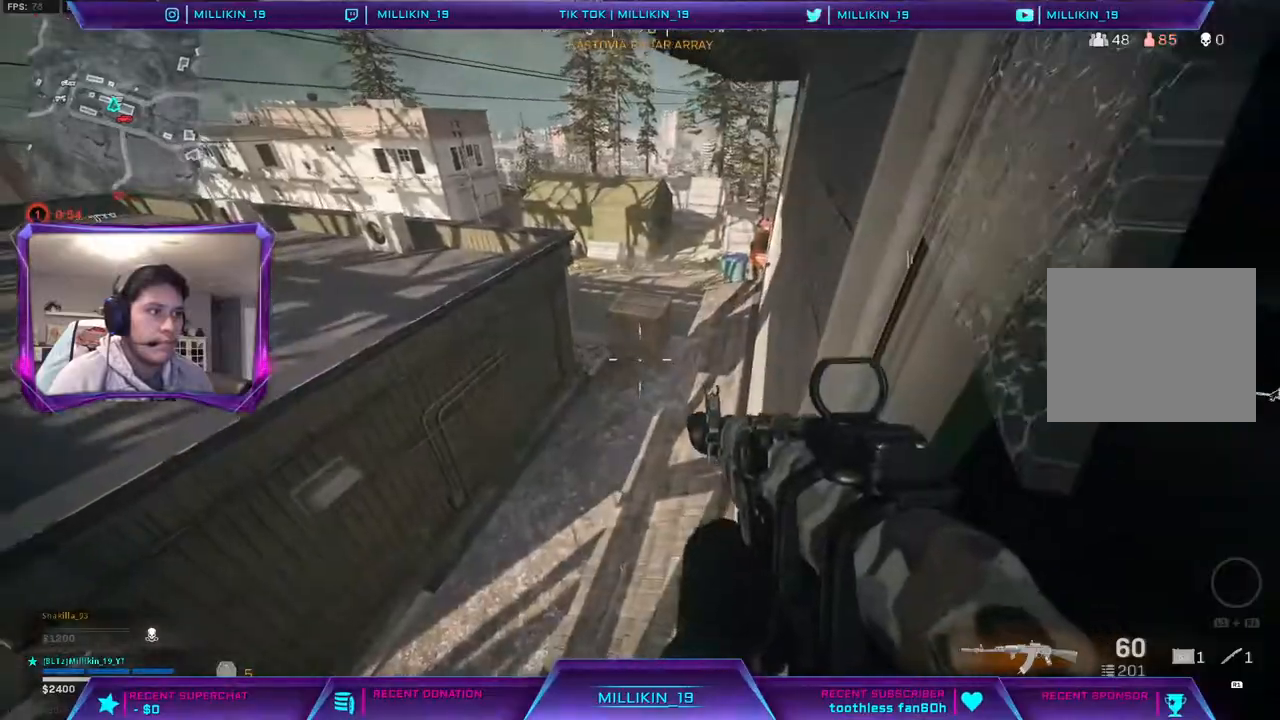
{"buttons": [], "left_stick": "left", "right_stick": "right", "events": [[33, "right_stick", "down"], [83, "left_stick", "left"], [167, "right_stick", "center"], [367, "right_stick", "right"]]}
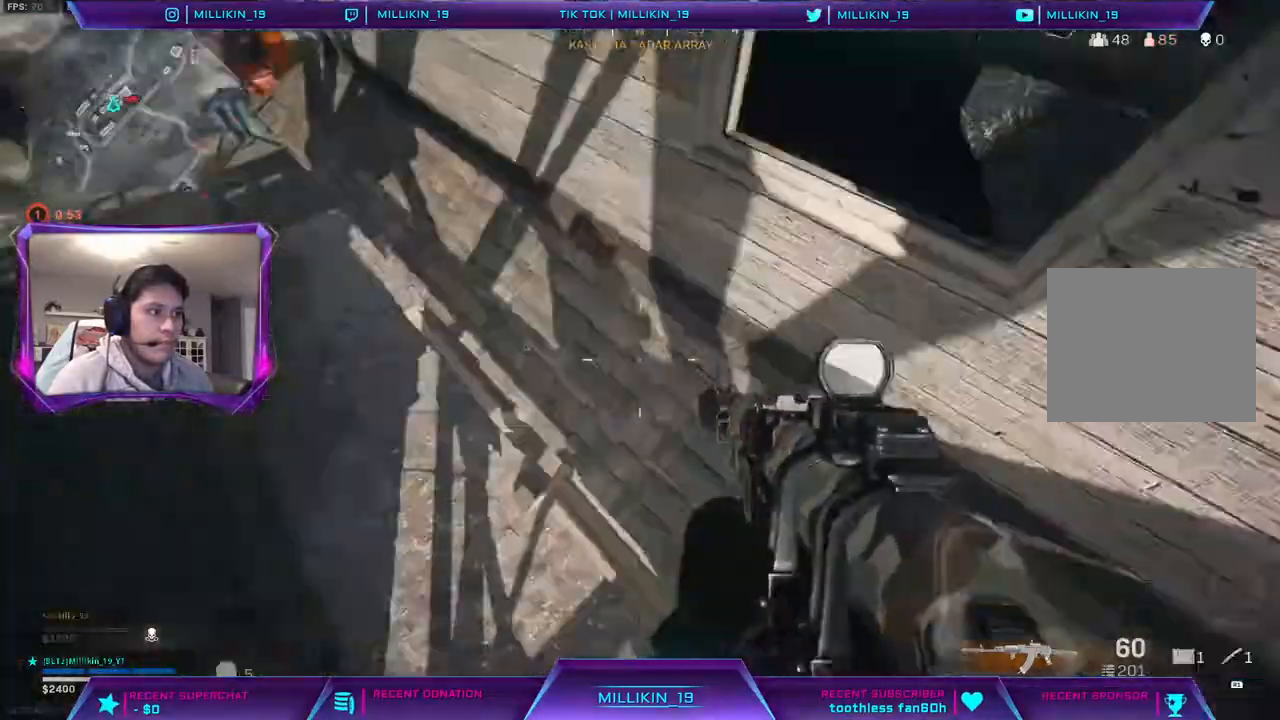
{"buttons": [], "left_stick": "down-left", "right_stick": "up", "events": [[33, "right_stick", "center"], [217, "right_stick", "up"], [367, "left_stick", "down"], [433, "left_stick", "down-left"]]}
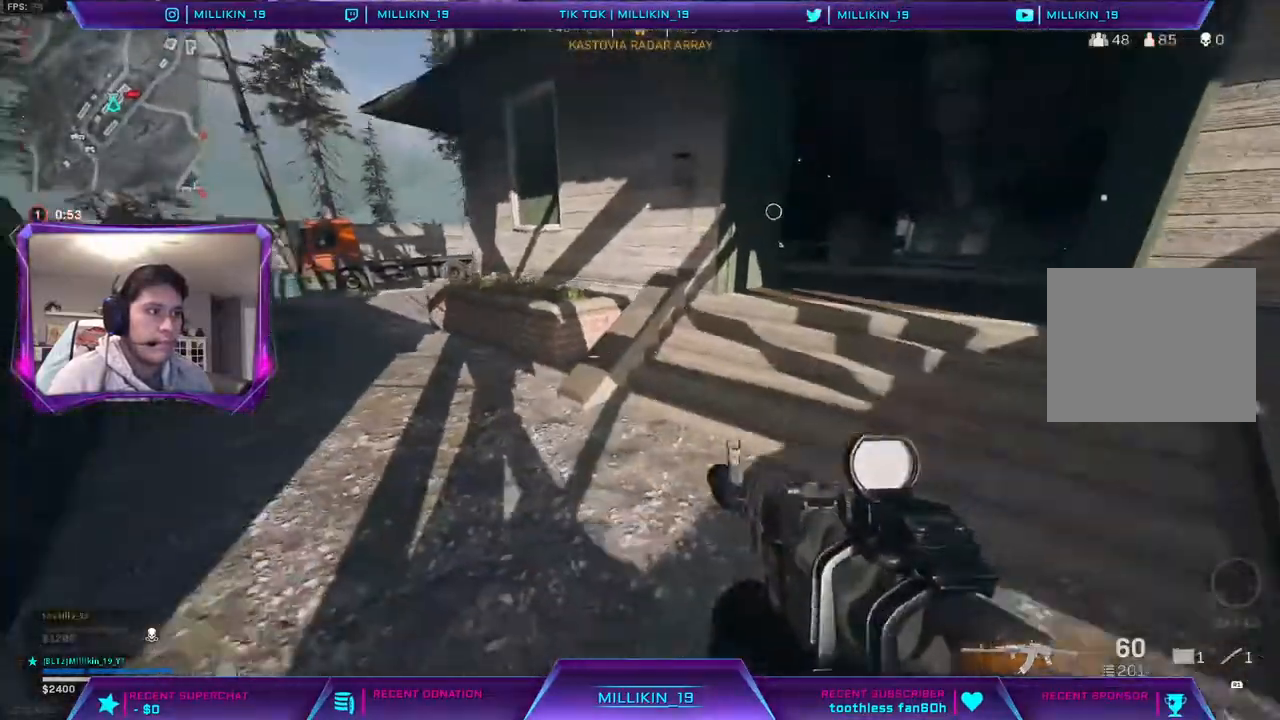
{"buttons": [], "left_stick": "down-left", "right_stick": "center", "events": [[67, "right_stick", "up-right"], [183, "right_stick", "center"]]}
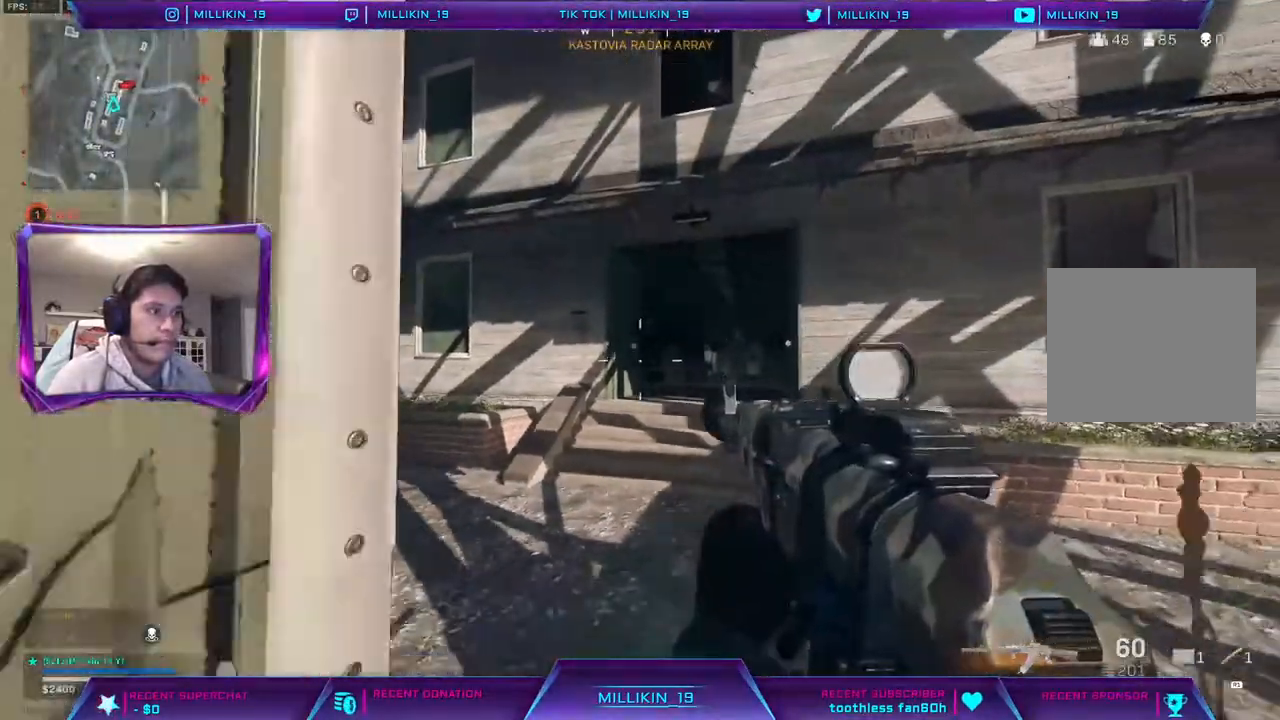
{"buttons": ["L3"], "left_stick": "up-left", "right_stick": "left", "events": [[17, "right_stick", "left"], [200, "left_stick", "up-left"], [250, "L3", "down"]]}
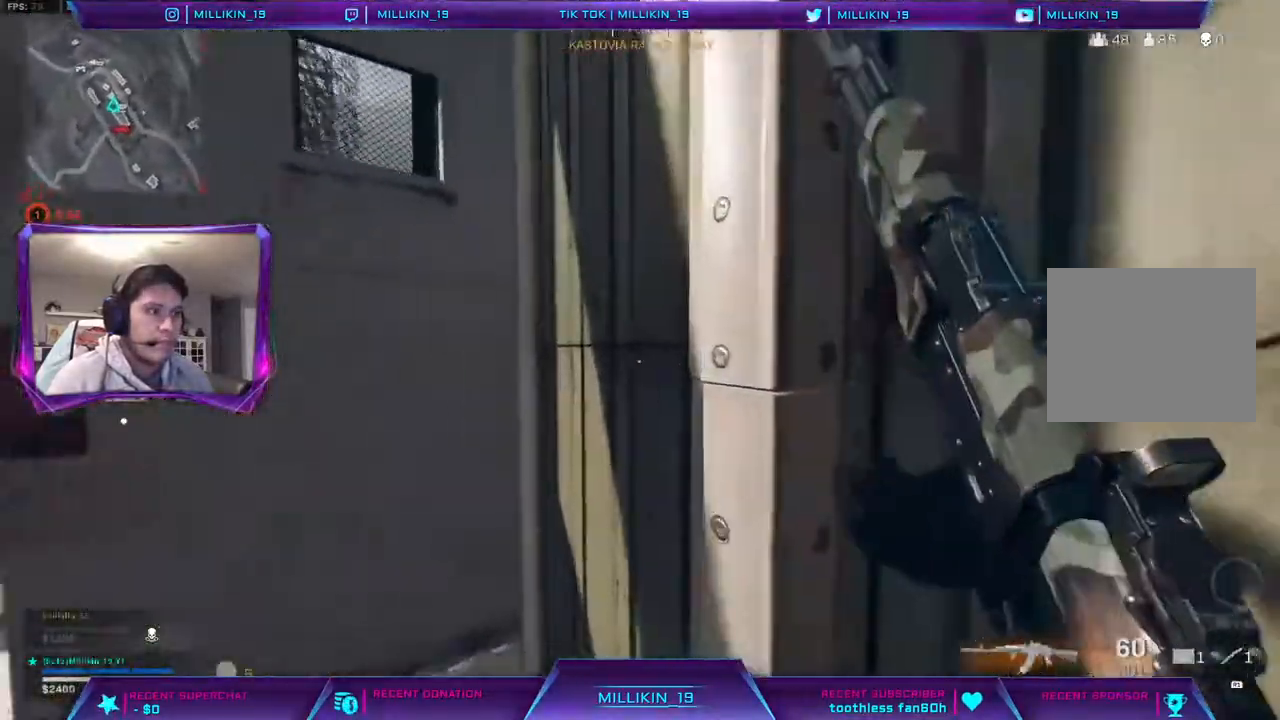
{"buttons": [], "left_stick": "up-right", "right_stick": "right", "events": [[167, "L3", "up"], [183, "left_stick", "up"], [233, "right_stick", "center"], [333, "left_stick", "up-right"], [367, "right_stick", "right"]]}
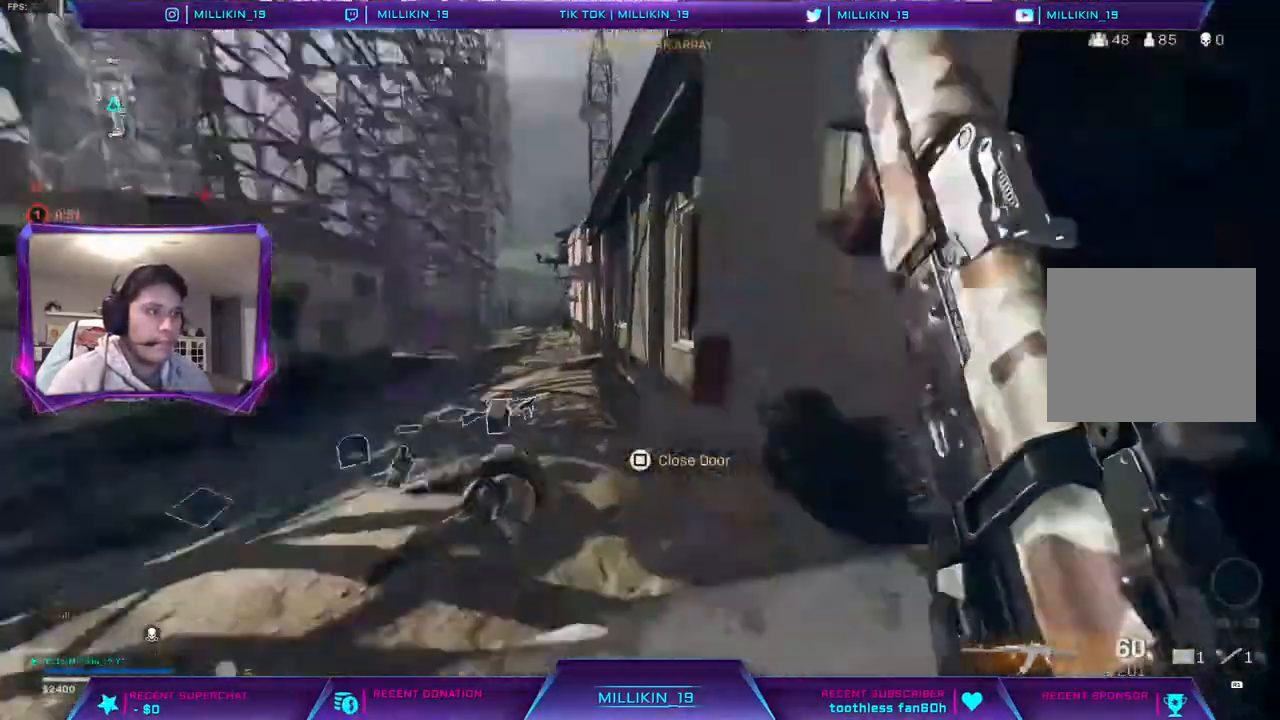
{"buttons": ["L3"], "left_stick": "up", "right_stick": "right", "events": [[83, "L3", "down"], [117, "right_stick", "center"], [283, "left_stick", "up"], [300, "right_stick", "right"], [383, "right_stick", "center"], [433, "right_stick", "right"]]}